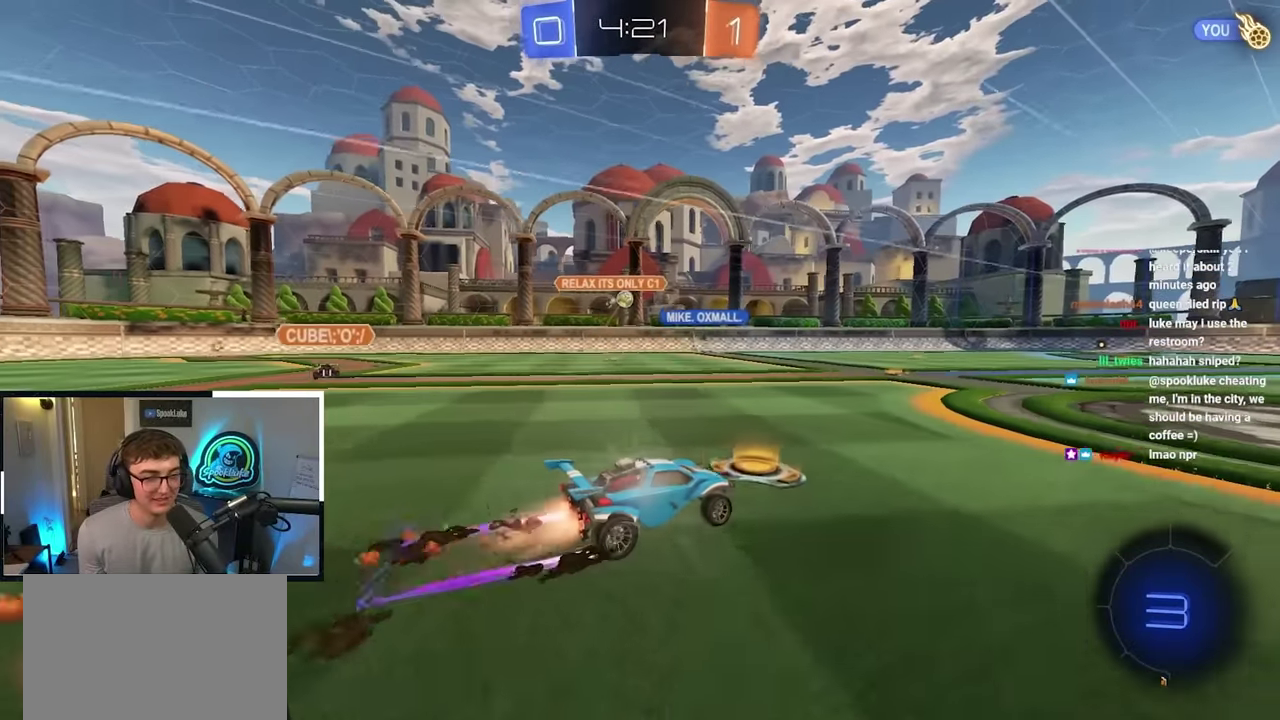
Gameplay with a controller (PlayStation layout); each line is a JSON object with the inputs held at the frame after it. "events" lists button and stick changes between this image and that frame as [ms after this image, input, new state], when the widget could be followed in between. Not read: L3 R3.
{"buttons": [], "left_stick": "up", "right_stick": "center", "events": [[117, "L2", "up"]]}
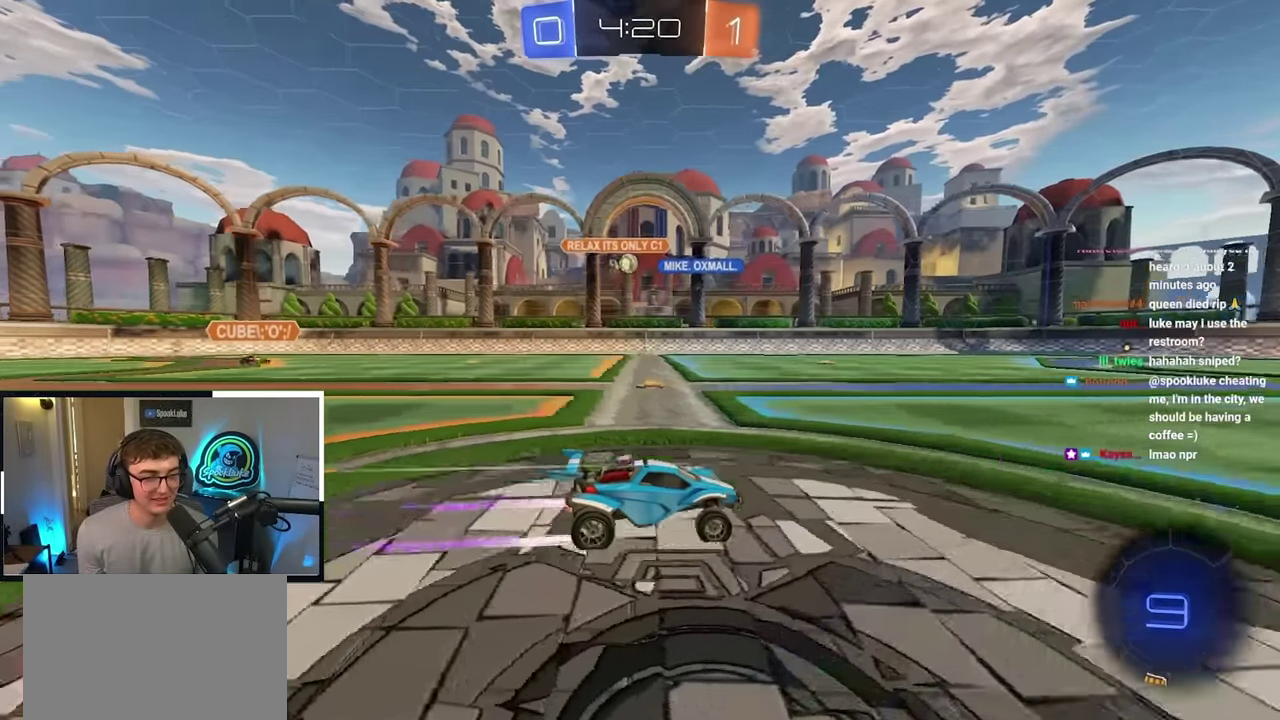
{"buttons": [], "left_stick": "up", "right_stick": "center", "events": [[167, "left_stick", "up-right"], [333, "left_stick", "up"]]}
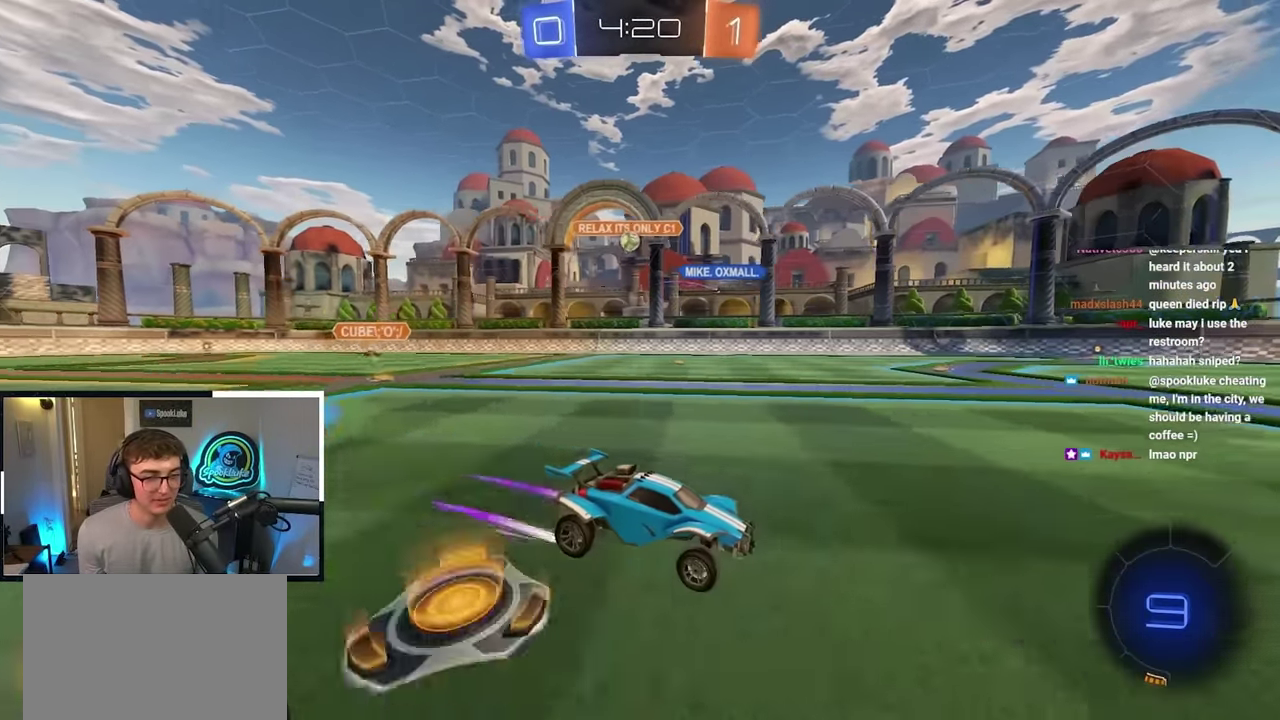
{"buttons": [], "left_stick": "up", "right_stick": "center", "events": []}
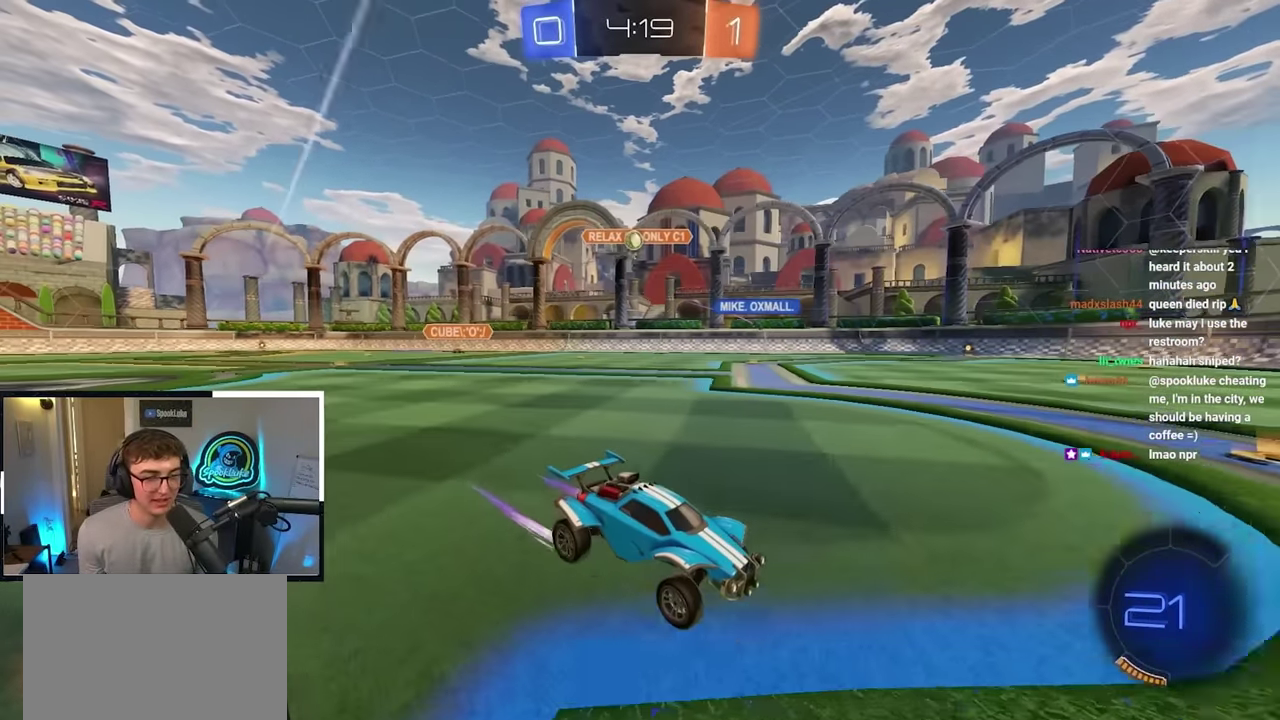
{"buttons": [], "left_stick": "up", "right_stick": "center", "events": []}
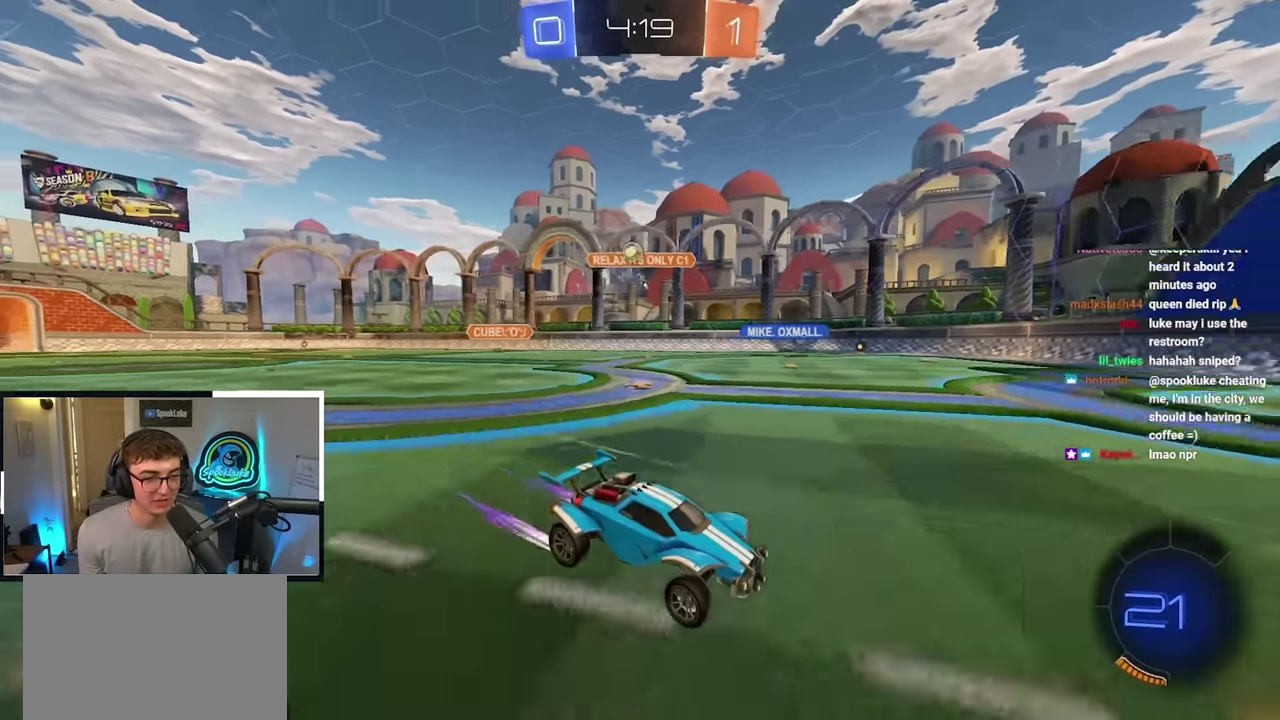
{"buttons": ["R1"], "left_stick": "up-left", "right_stick": "center", "events": [[133, "left_stick", "up-left"], [383, "R1", "down"]]}
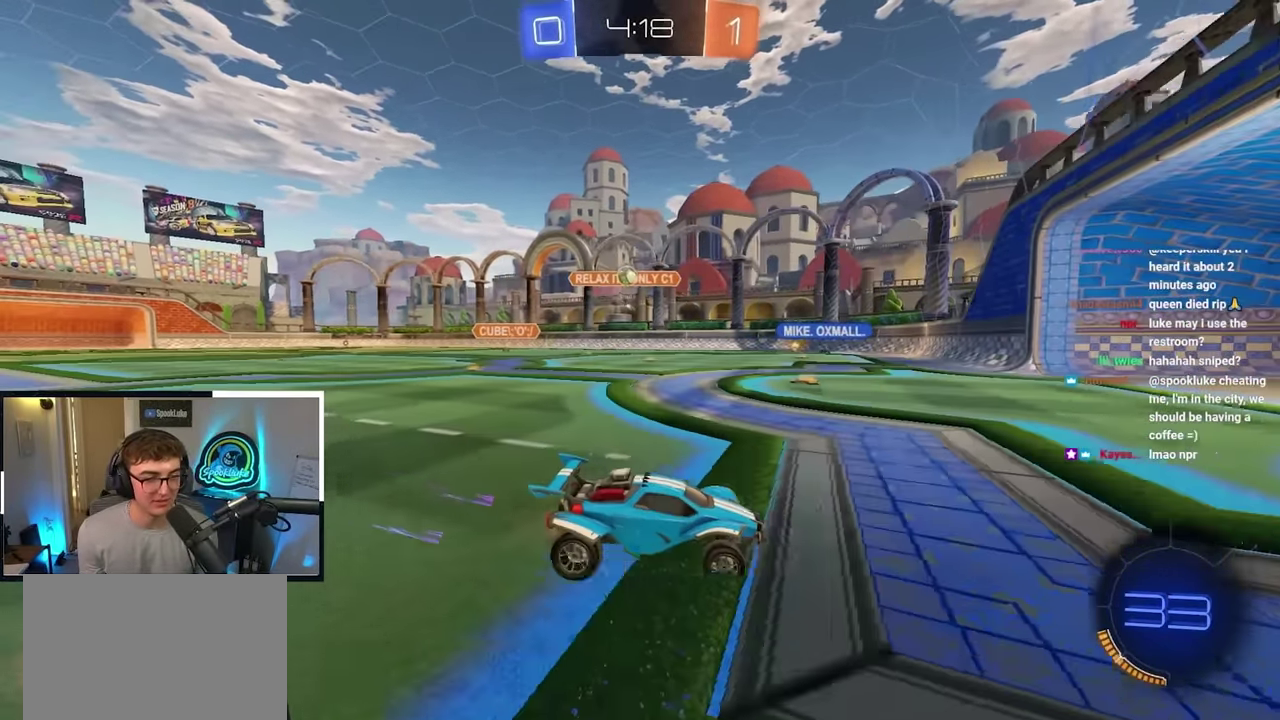
{"buttons": [], "left_stick": "down-left", "right_stick": "center", "events": [[17, "R1", "up"], [67, "left_stick", "center"], [183, "left_stick", "up-left"], [417, "left_stick", "down-left"]]}
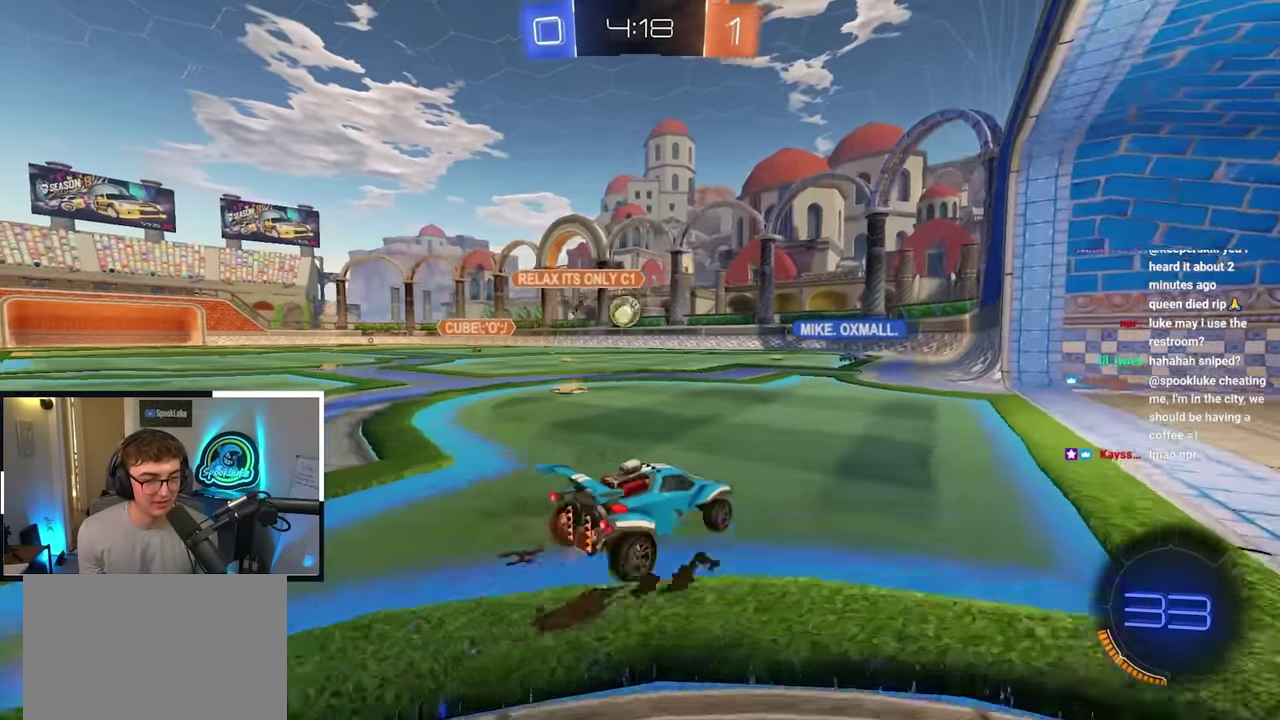
{"buttons": ["L2"], "left_stick": "center", "right_stick": "center", "events": [[183, "CROSS", "down"], [200, "left_stick", "center"], [250, "left_stick", "down"], [317, "L2", "down"], [367, "left_stick", "down-right"], [417, "CROSS", "up"], [450, "left_stick", "center"]]}
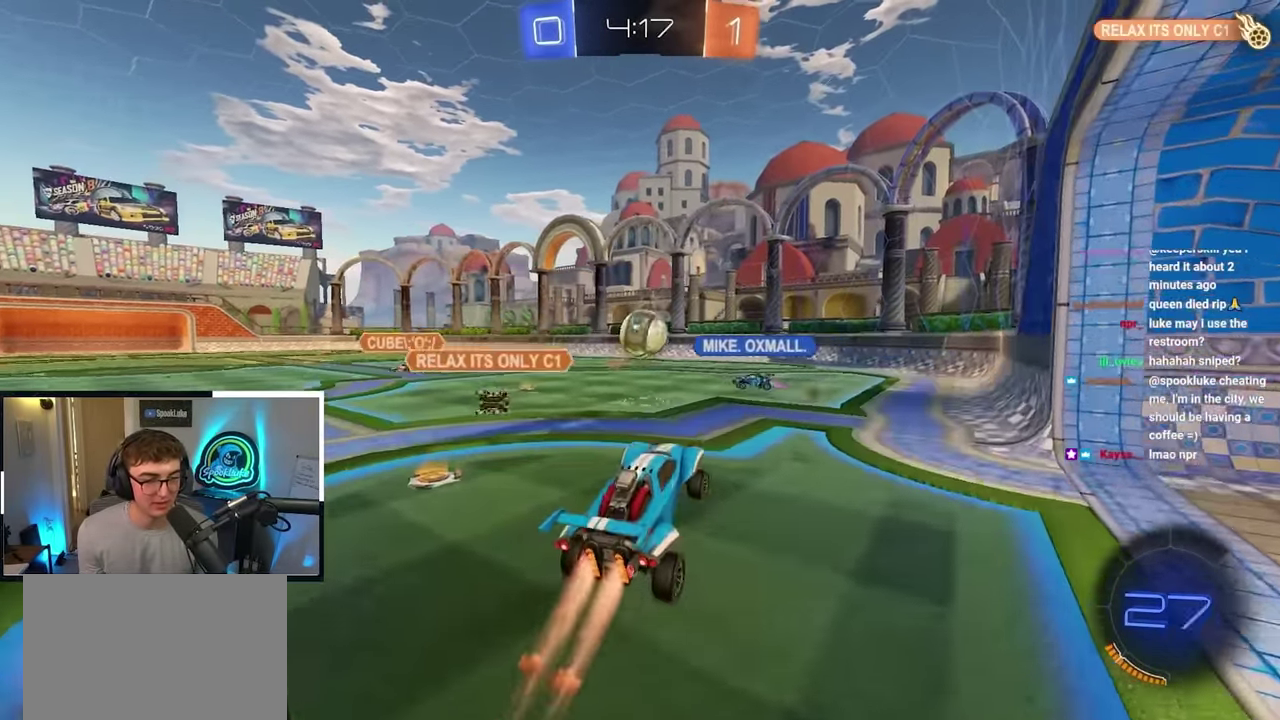
{"buttons": [], "left_stick": "center", "right_stick": "center", "events": [[283, "L2", "up"]]}
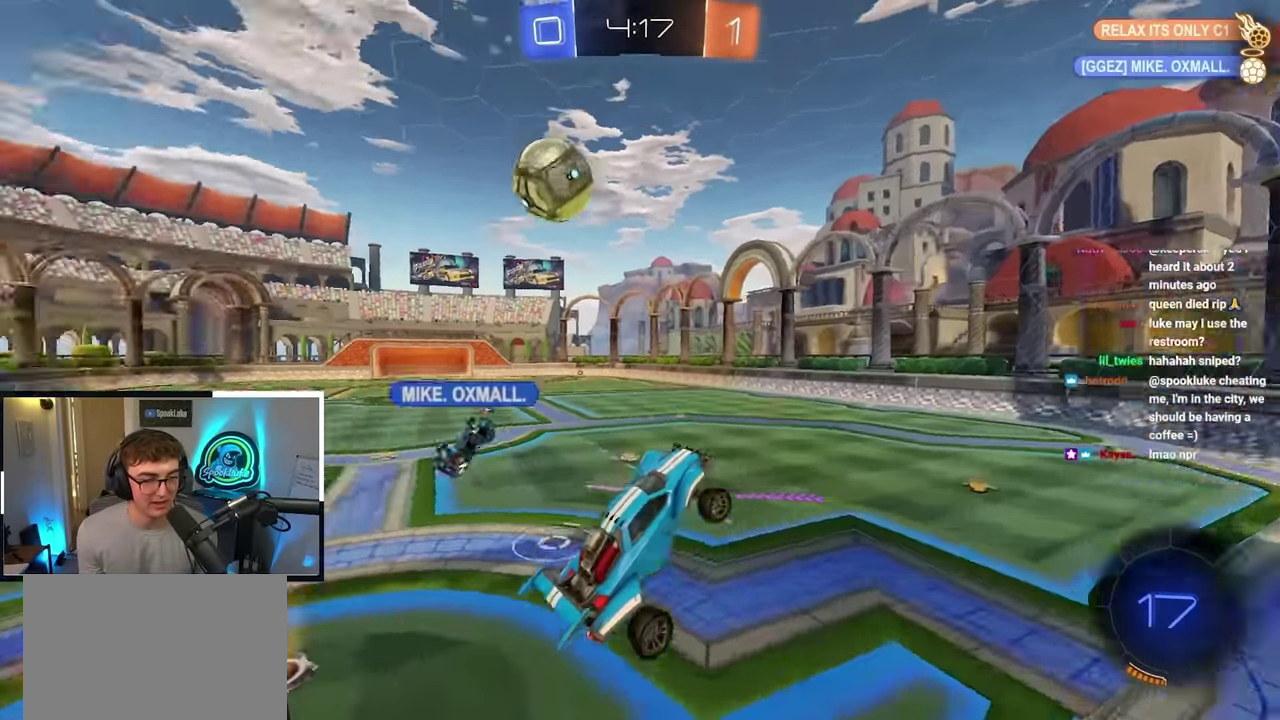
{"buttons": [], "left_stick": "center", "right_stick": "center", "events": [[83, "left_stick", "up"], [250, "left_stick", "up-left"], [283, "TRIANGLE", "down"], [300, "left_stick", "center"], [383, "TRIANGLE", "up"]]}
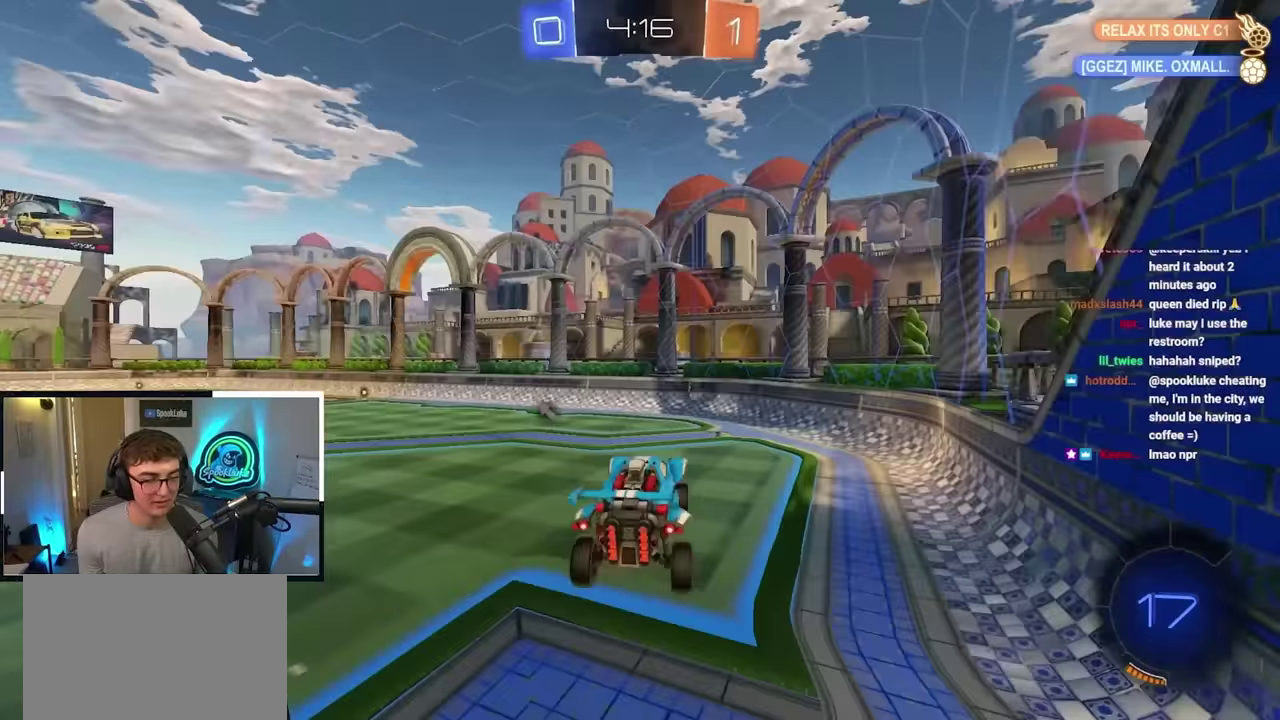
{"buttons": [], "left_stick": "down-left", "right_stick": "center", "events": [[133, "TRIANGLE", "down"], [217, "TRIANGLE", "up"], [367, "left_stick", "down-left"]]}
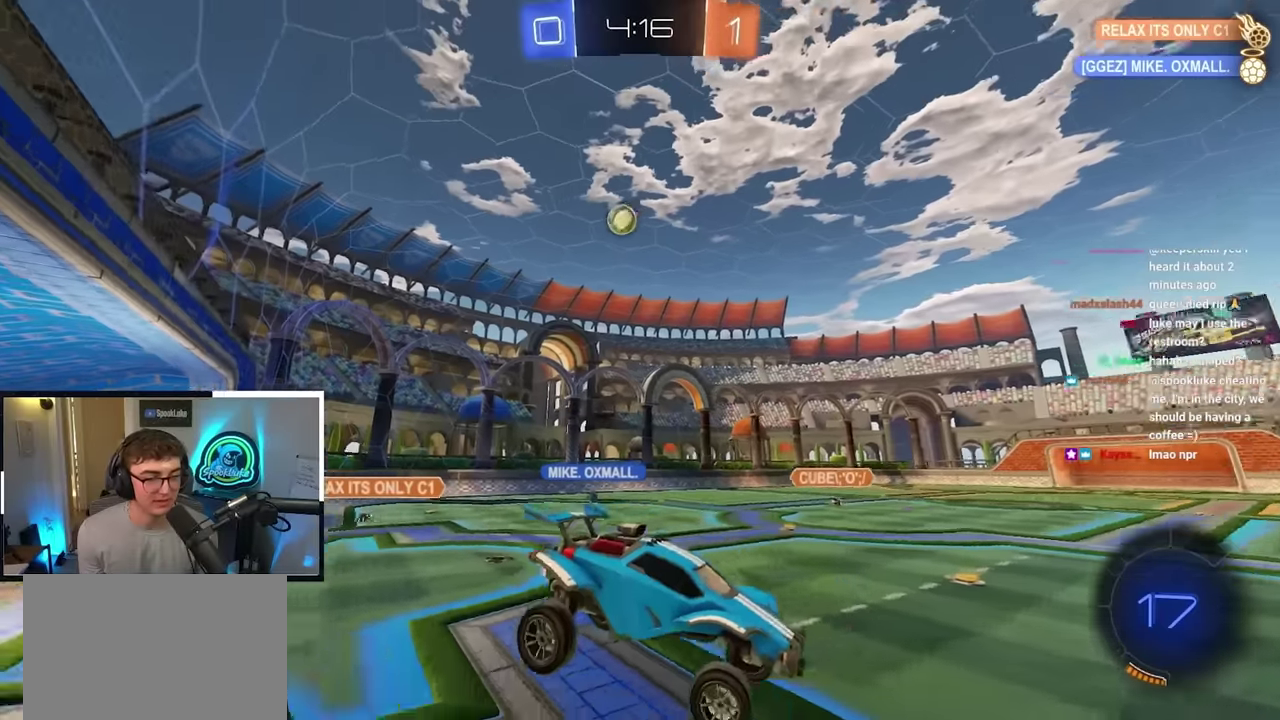
{"buttons": [], "left_stick": "up-left", "right_stick": "center", "events": [[17, "left_stick", "center"], [117, "left_stick", "left"], [267, "left_stick", "center"], [434, "left_stick", "up-left"]]}
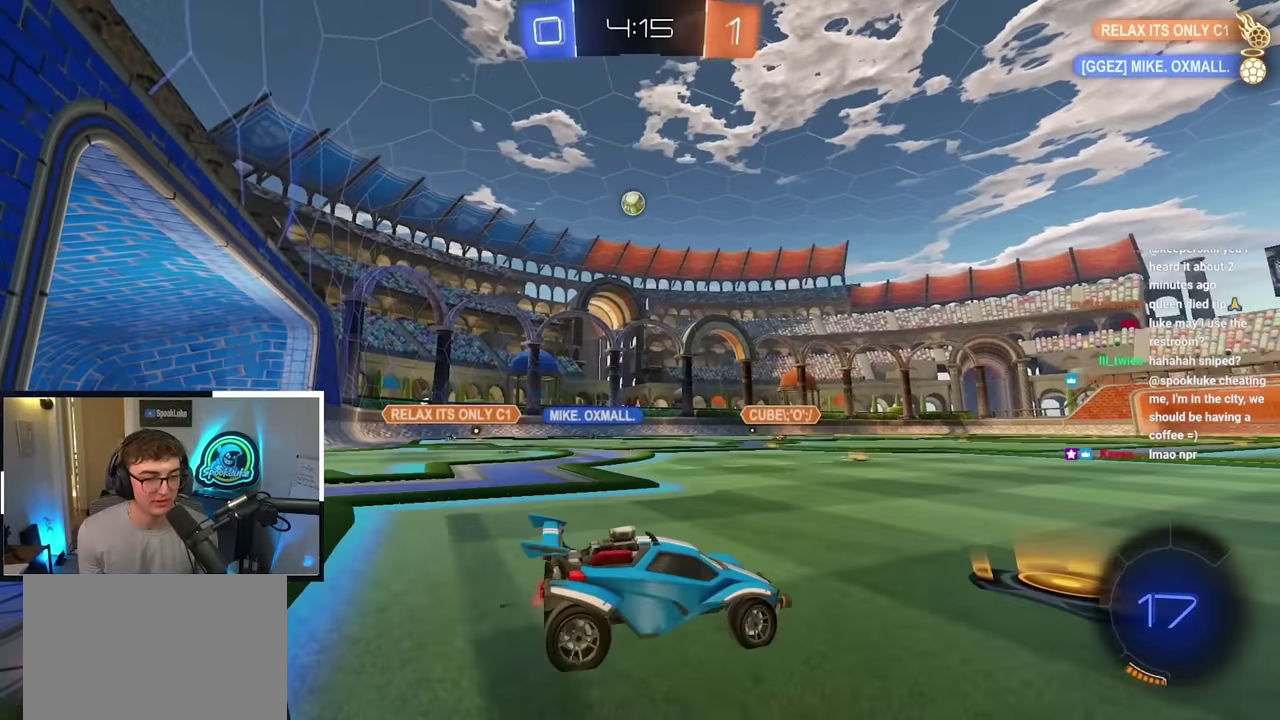
{"buttons": [], "left_stick": "up", "right_stick": "center", "events": [[84, "left_stick", "up"]]}
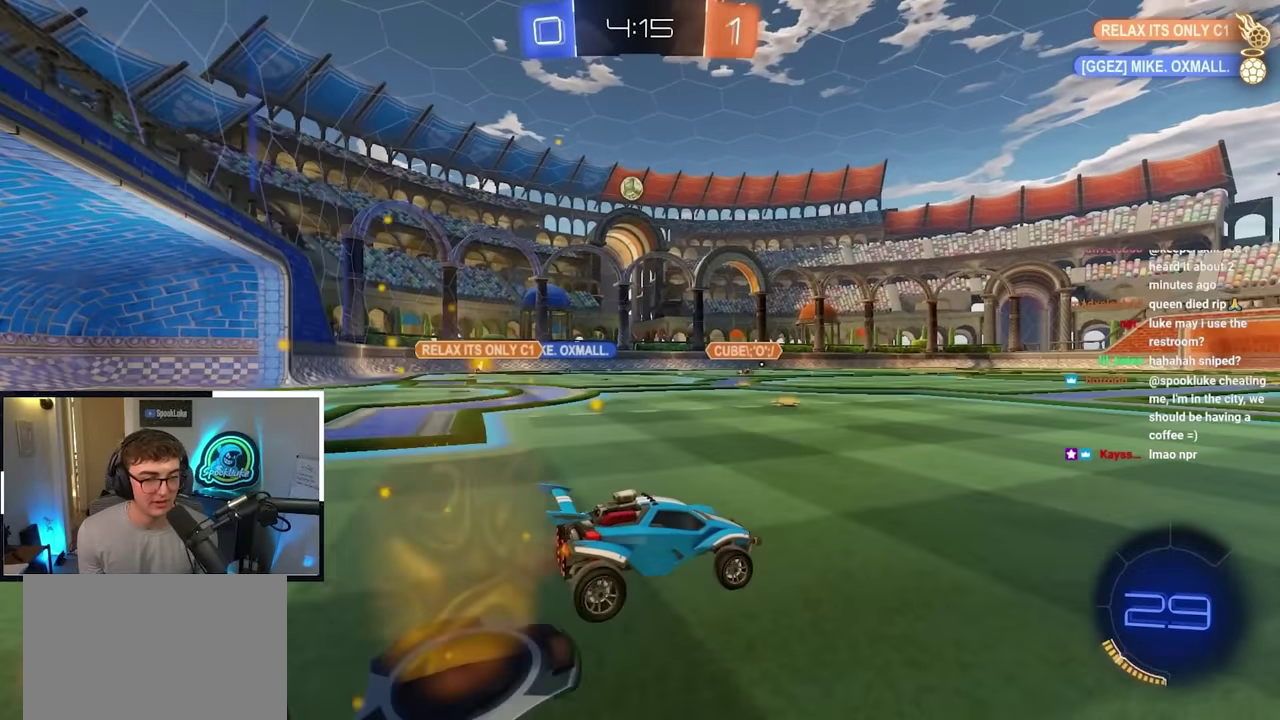
{"buttons": [], "left_stick": "up", "right_stick": "center", "events": [[184, "left_stick", "up-left"], [450, "left_stick", "up"]]}
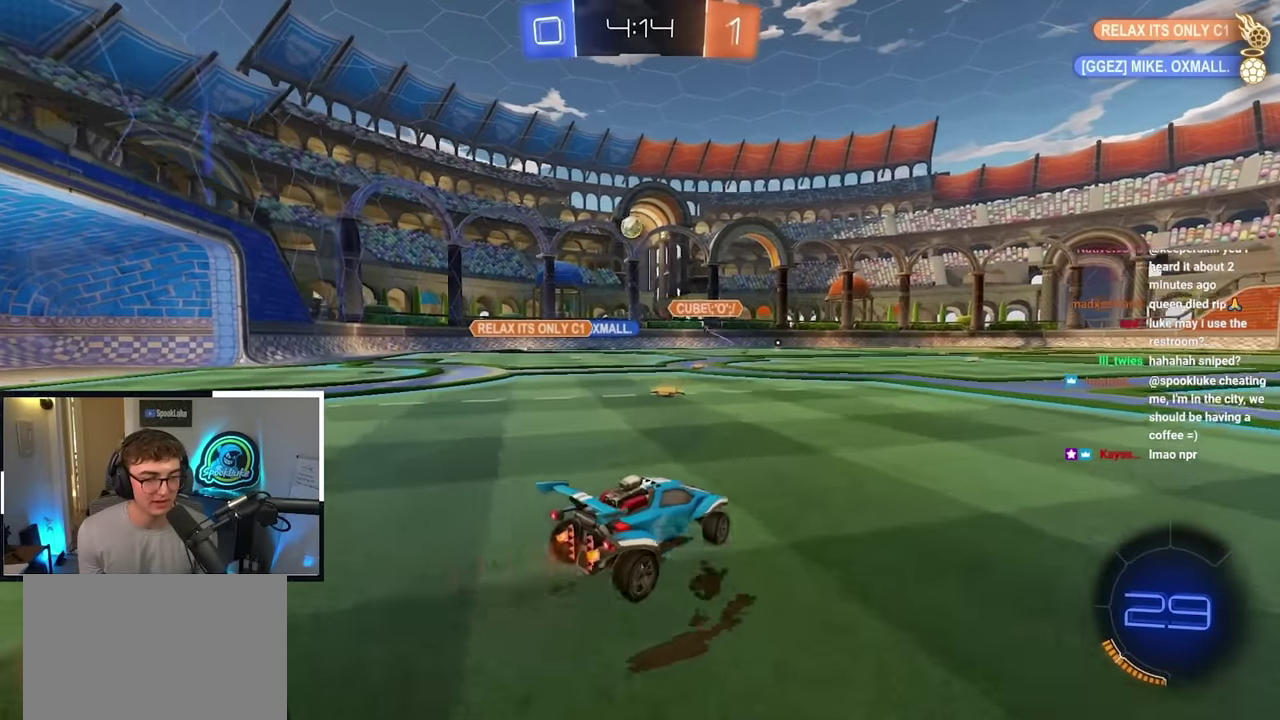
{"buttons": [], "left_stick": "up-left", "right_stick": "center", "events": [[100, "left_stick", "up-left"], [267, "R1", "down"], [384, "R1", "up"]]}
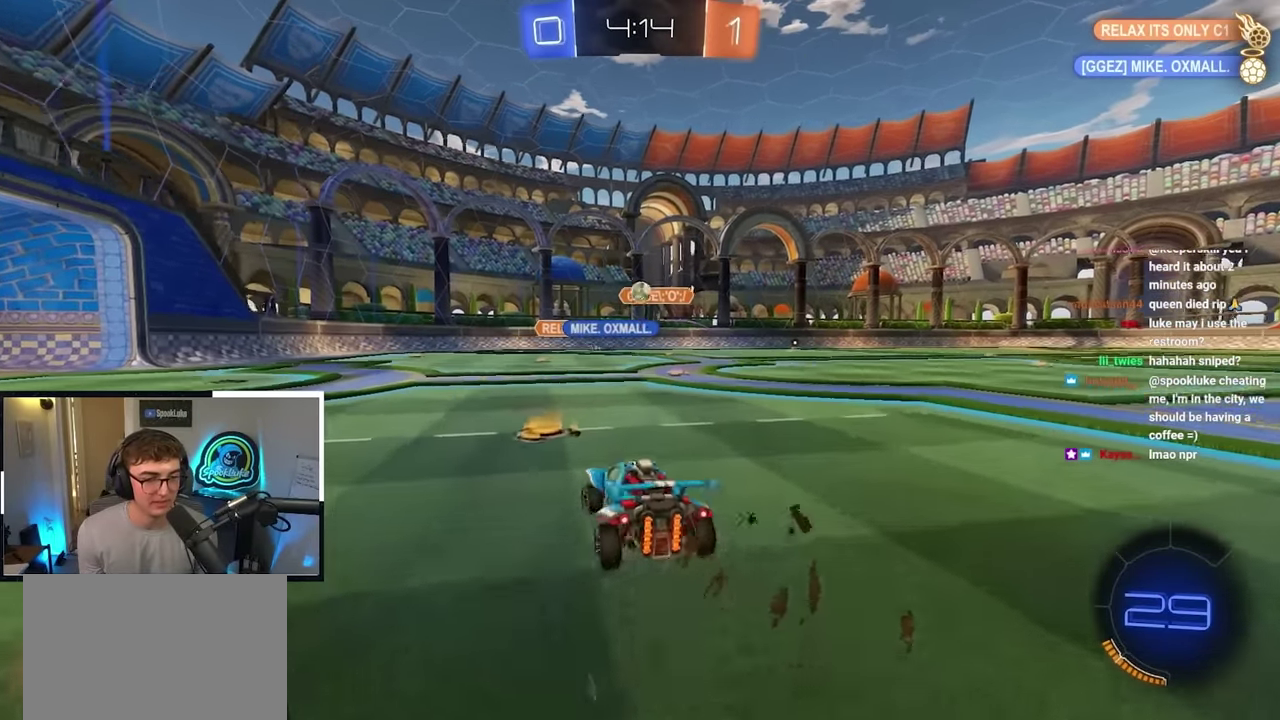
{"buttons": [], "left_stick": "up", "right_stick": "center", "events": [[250, "left_stick", "up"]]}
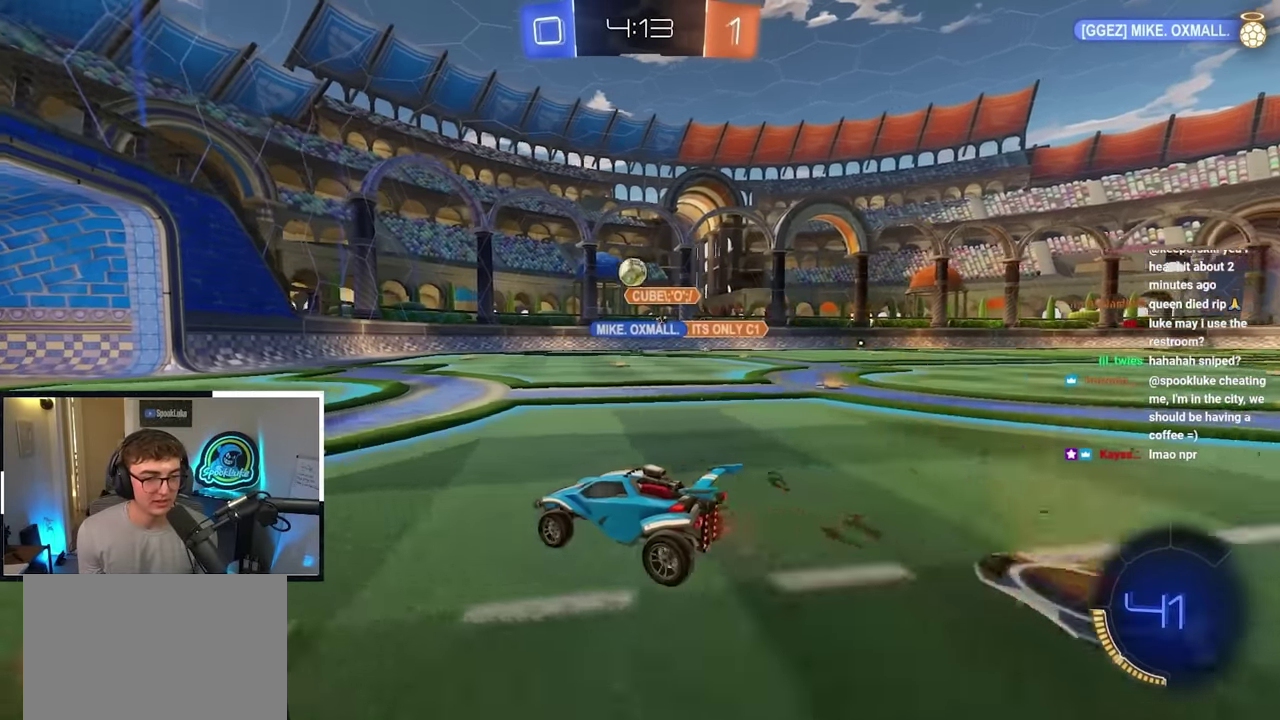
{"buttons": ["L2"], "left_stick": "up", "right_stick": "center", "events": [[134, "L2", "down"]]}
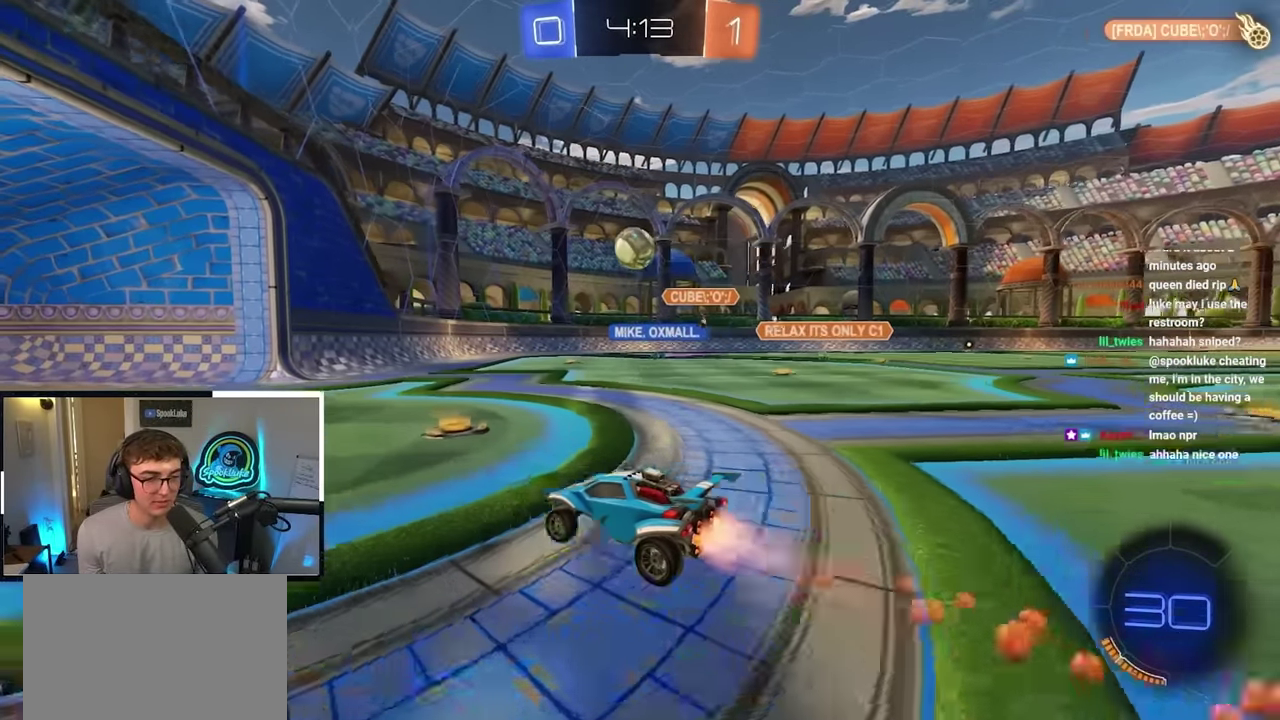
{"buttons": [], "left_stick": "center", "right_stick": "center", "events": [[184, "CROSS", "down"], [184, "R1", "down"], [250, "left_stick", "left"], [367, "left_stick", "center"], [400, "R1", "up"], [434, "CROSS", "up"], [450, "L2", "up"]]}
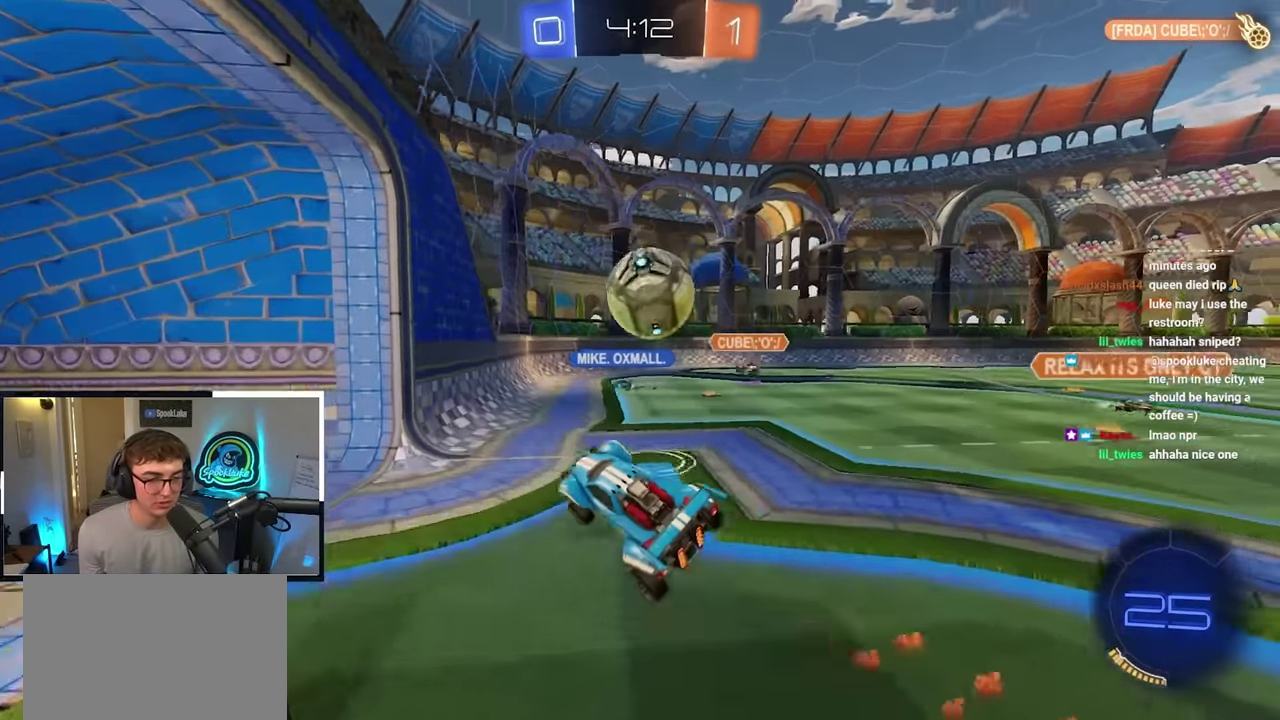
{"buttons": [], "left_stick": "down-right", "right_stick": "center", "events": [[17, "left_stick", "up-right"], [150, "CROSS", "down"], [334, "left_stick", "down-right"], [367, "CROSS", "up"]]}
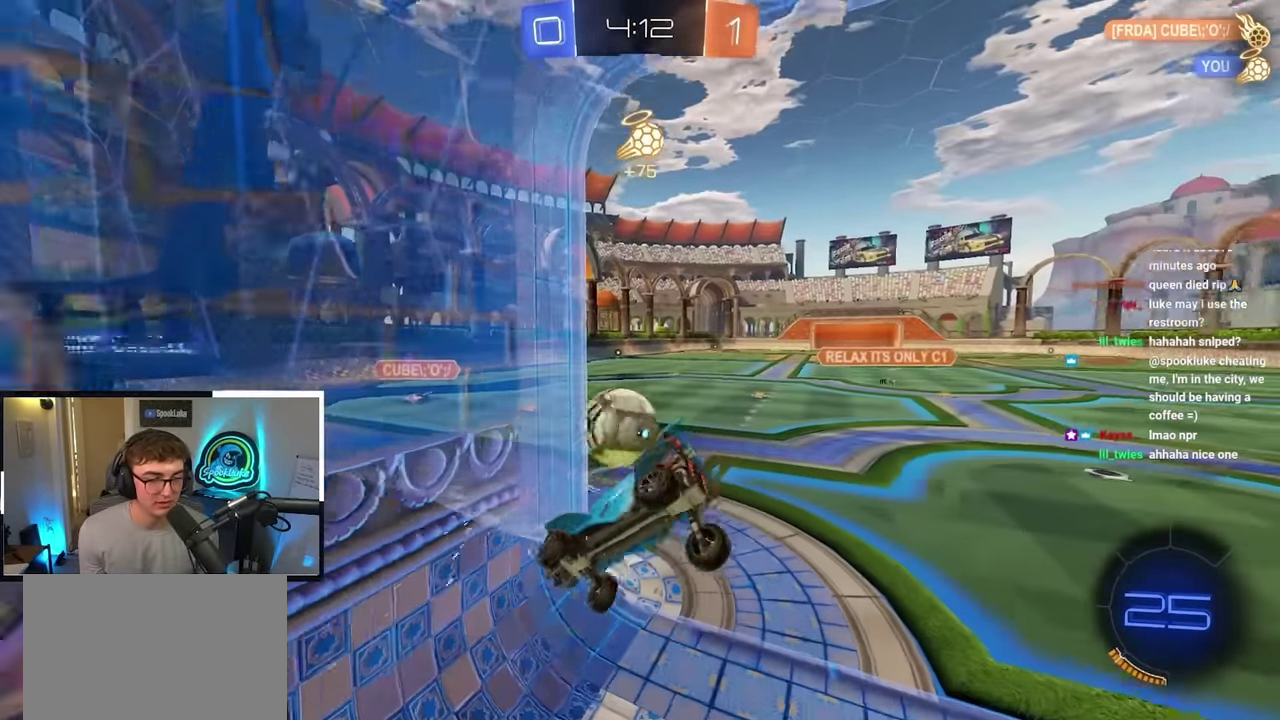
{"buttons": ["R1"], "left_stick": "down-left", "right_stick": "center", "events": [[234, "left_stick", "center"], [384, "left_stick", "down"], [467, "left_stick", "down-left"], [484, "R1", "down"]]}
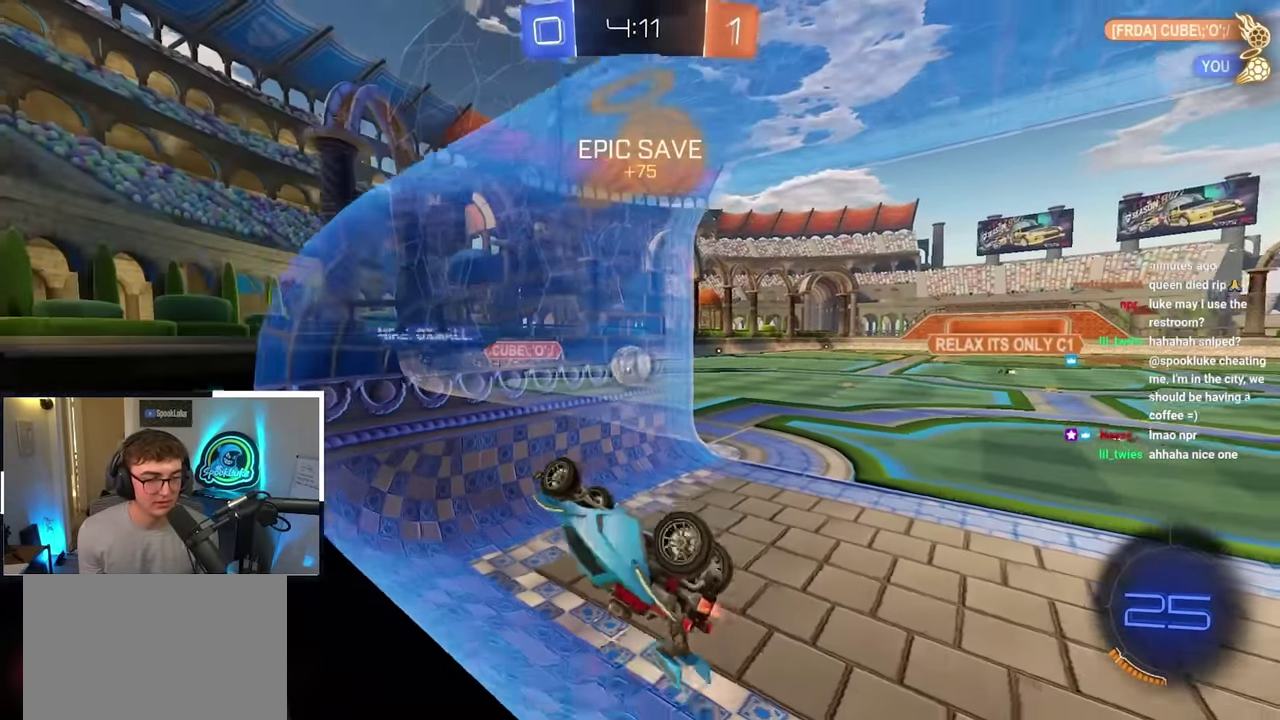
{"buttons": ["R1"], "left_stick": "down-left", "right_stick": "center", "events": []}
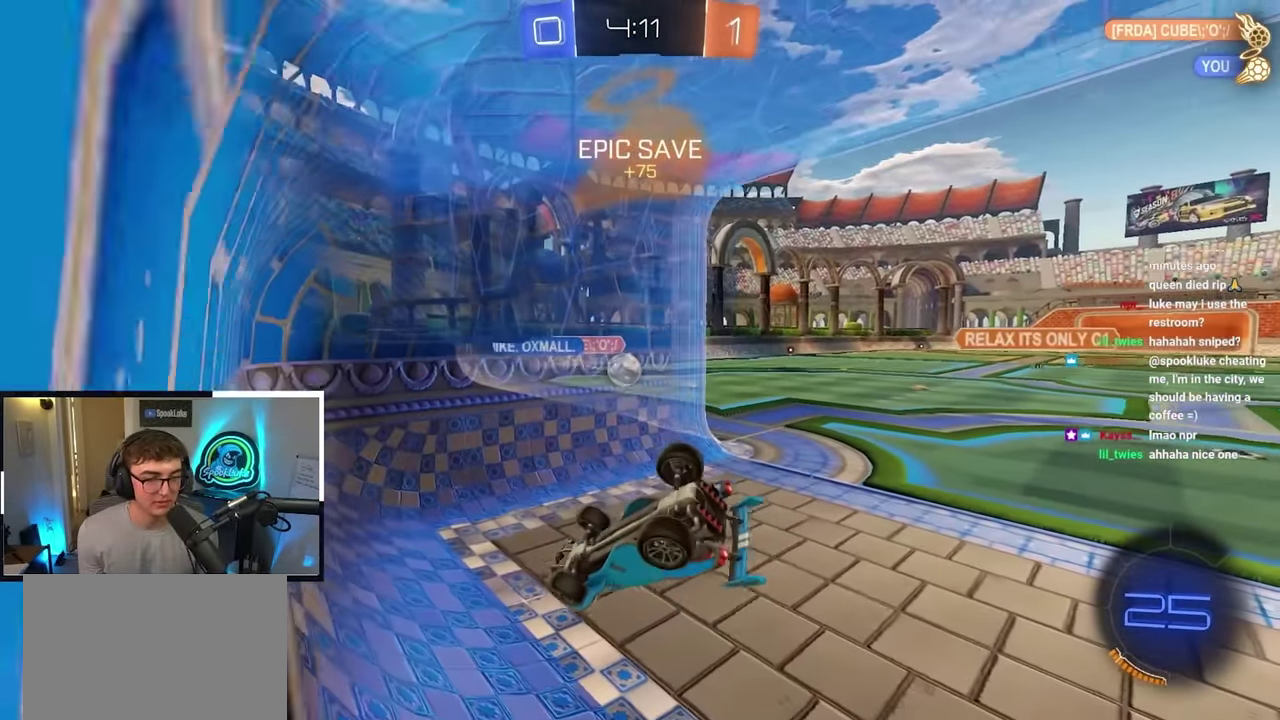
{"buttons": [], "left_stick": "center", "right_stick": "center", "events": [[267, "left_stick", "down"], [317, "R1", "up"], [317, "left_stick", "down-right"], [400, "left_stick", "center"]]}
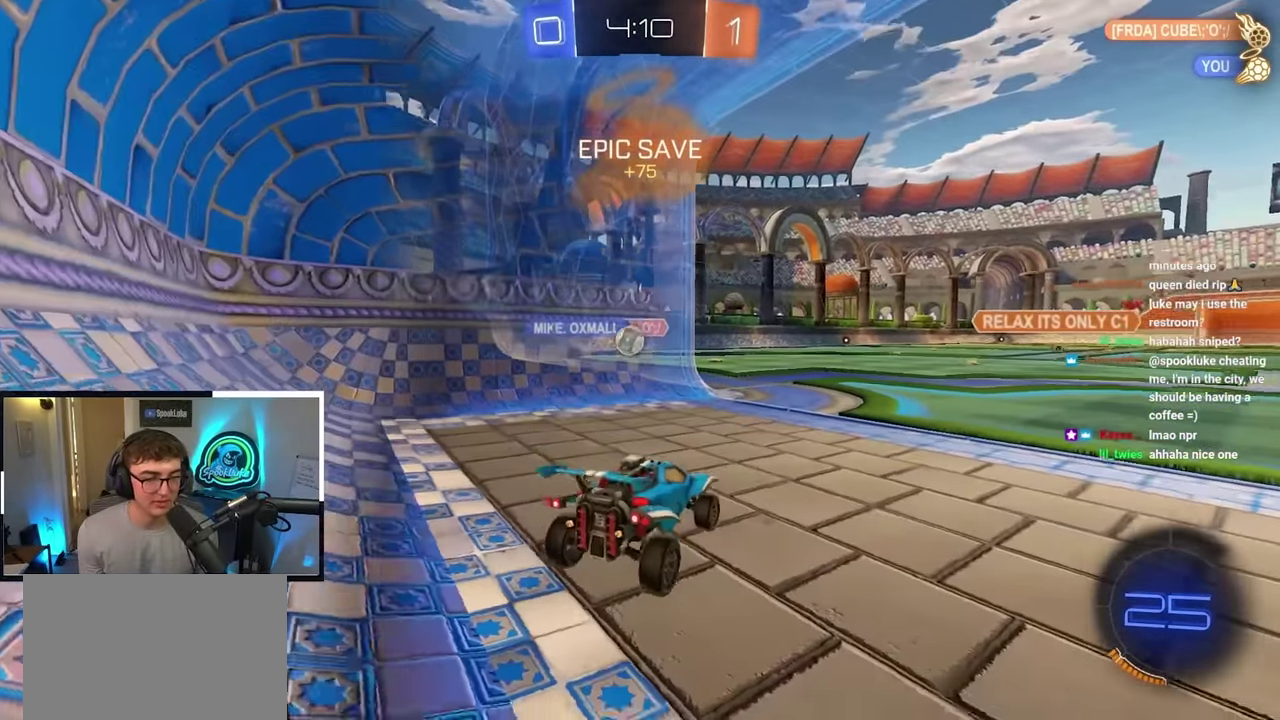
{"buttons": [], "left_stick": "center", "right_stick": "center", "events": [[184, "left_stick", "up"], [467, "left_stick", "center"]]}
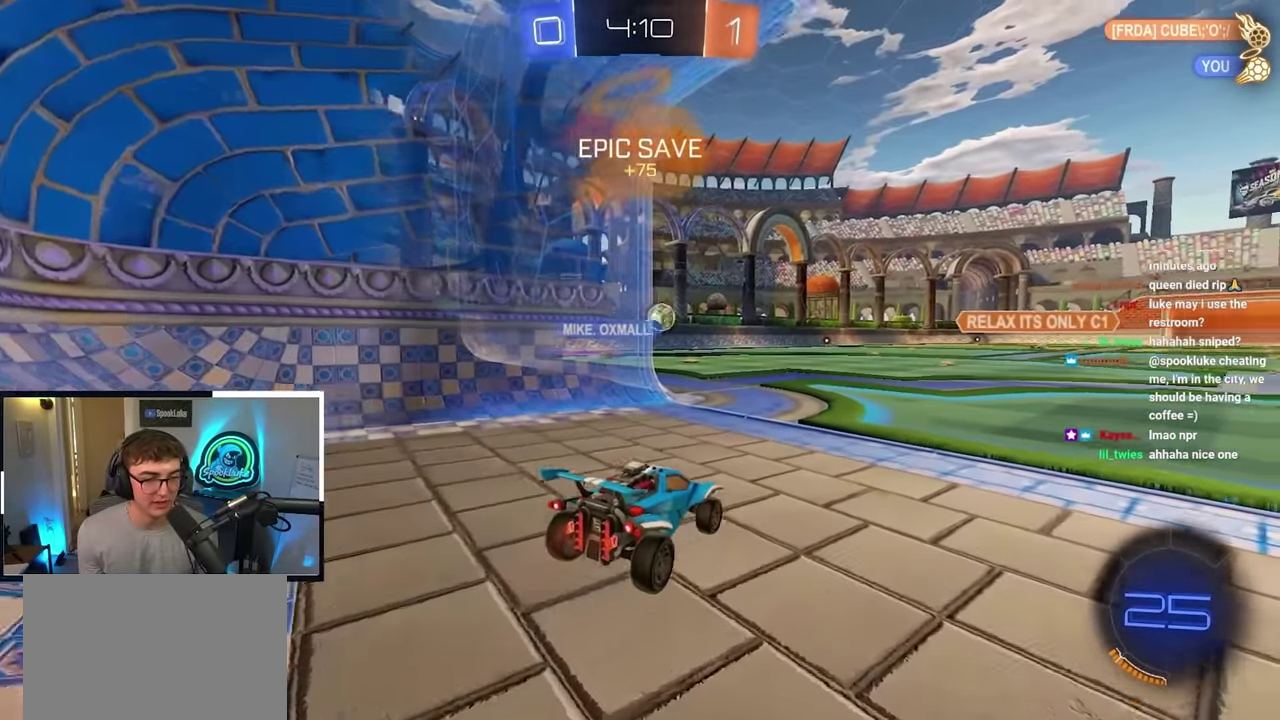
{"buttons": [], "left_stick": "up", "right_stick": "center", "events": [[17, "left_stick", "up-right"], [217, "left_stick", "up"], [300, "left_stick", "center"], [400, "left_stick", "up"]]}
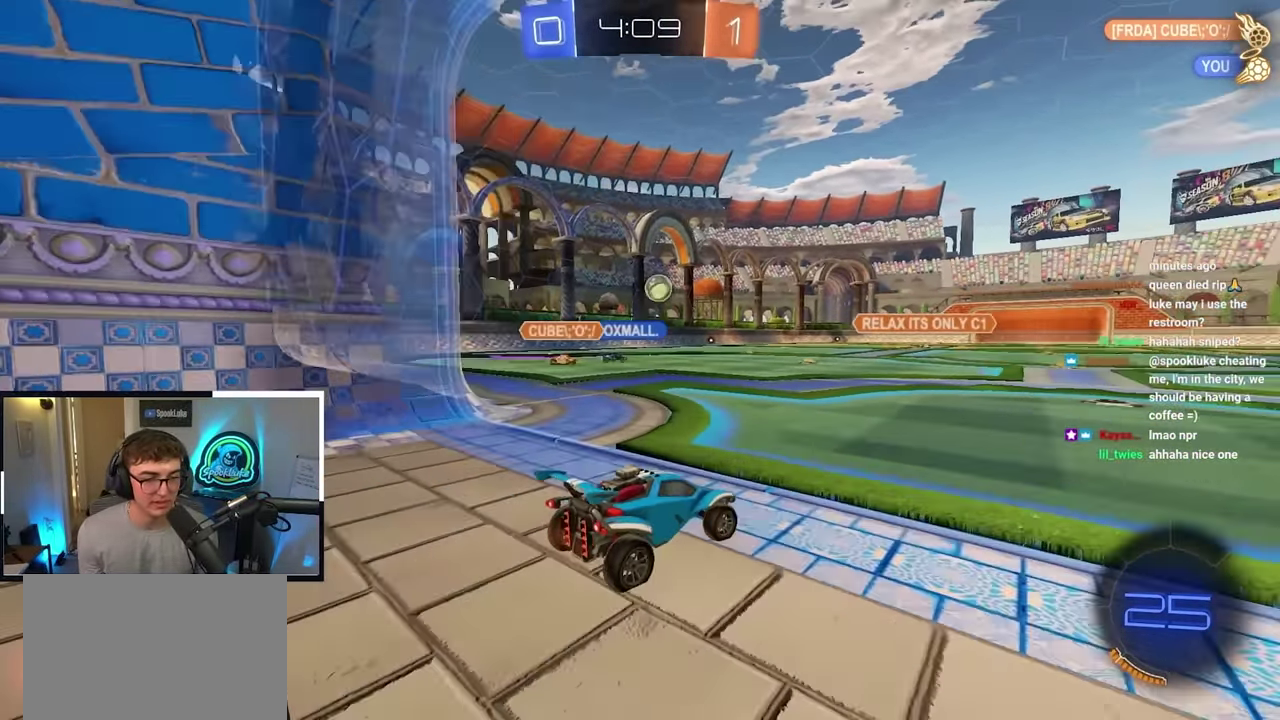
{"buttons": [], "left_stick": "down-left", "right_stick": "center", "events": [[400, "left_stick", "center"], [450, "left_stick", "down-left"]]}